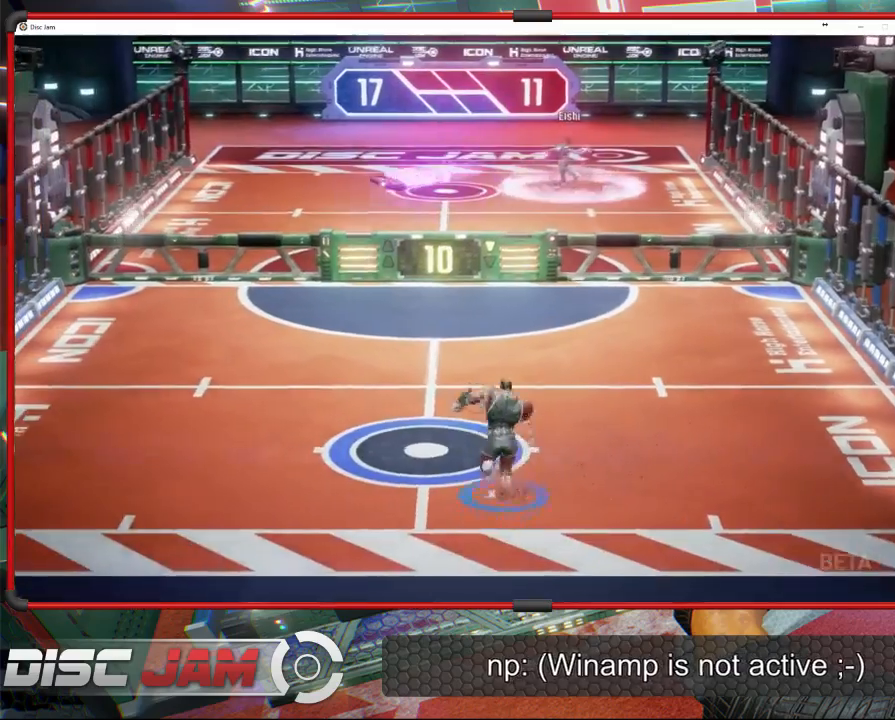
Gameplay with a controller (Xbox layout); each line is a JSON object with the inputs held at the frame after it. "events" lists button and stick changes between this image and that frame as [ms after this image, input, new state], when the widget could be followed in between. Not read: B right_stick.
{"buttons": [], "left_stick": "down-left", "events": [[367, "left_stick", "down-left"]]}
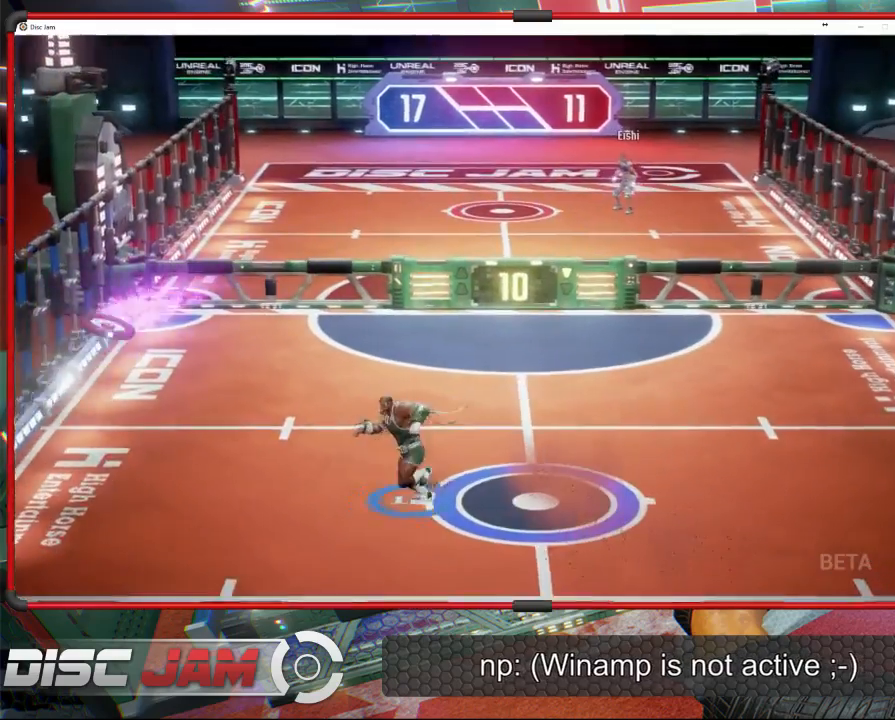
{"buttons": [], "left_stick": "right", "events": [[167, "X", "down"], [333, "X", "up"], [367, "left_stick", "right"]]}
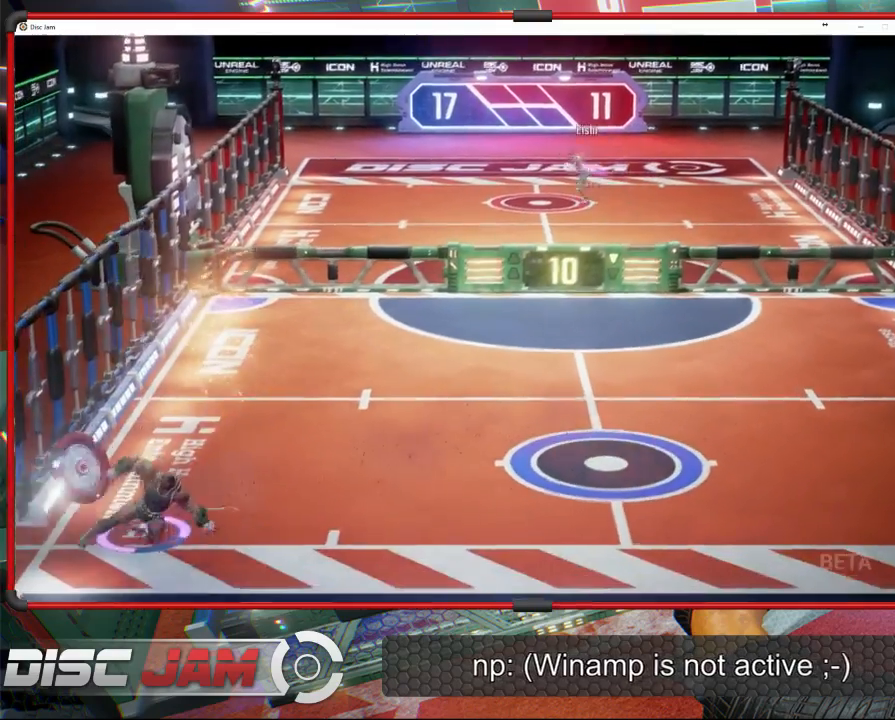
{"buttons": ["A", "L3"], "left_stick": "up-left", "events": [[67, "left_stick", "up-right"], [100, "A", "down"], [233, "L3", "down"], [233, "left_stick", "up-left"]]}
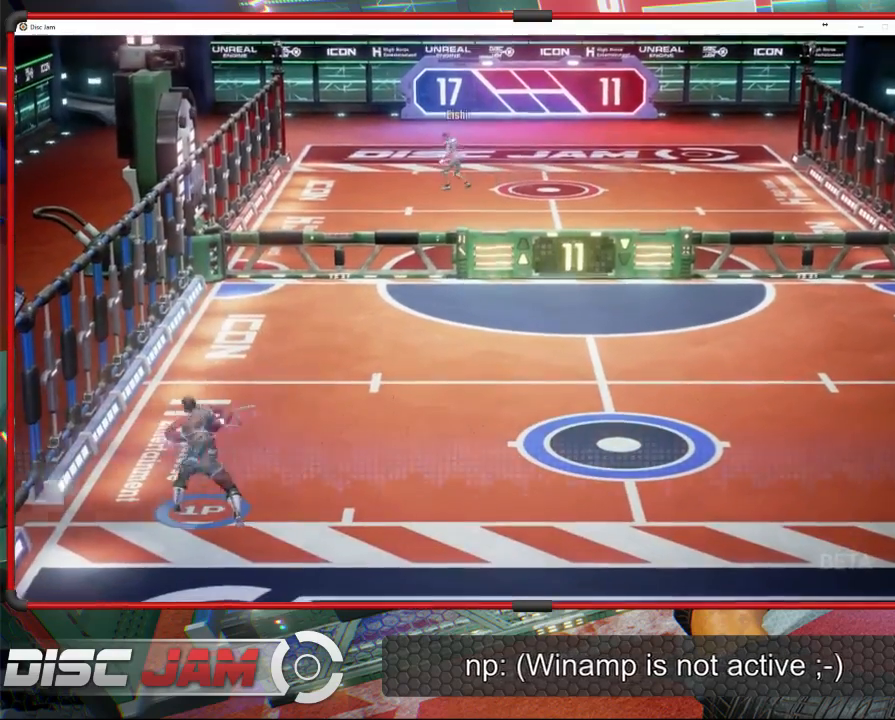
{"buttons": ["A"], "left_stick": "down-right", "events": [[267, "L3", "up"], [467, "left_stick", "down-right"]]}
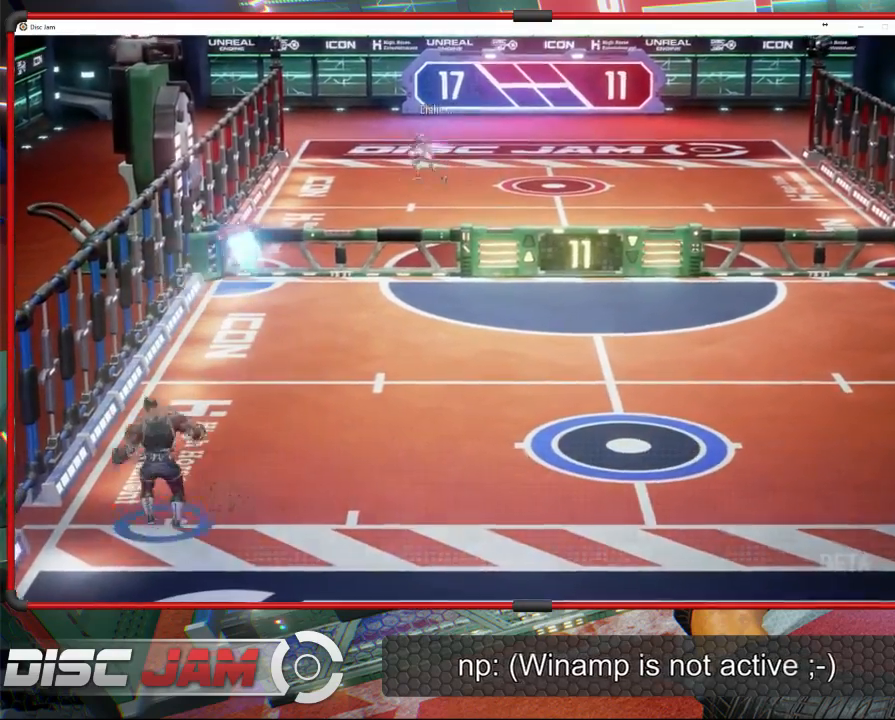
{"buttons": [], "left_stick": "up-right", "events": [[100, "A", "up"], [367, "left_stick", "right"], [500, "left_stick", "up-right"]]}
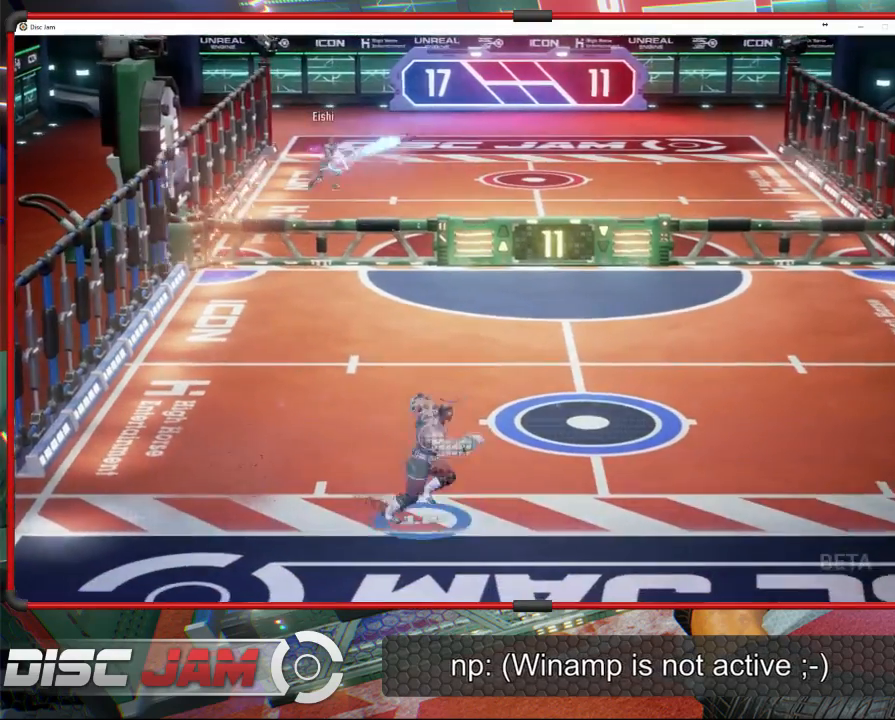
{"buttons": [], "left_stick": "up-right", "events": []}
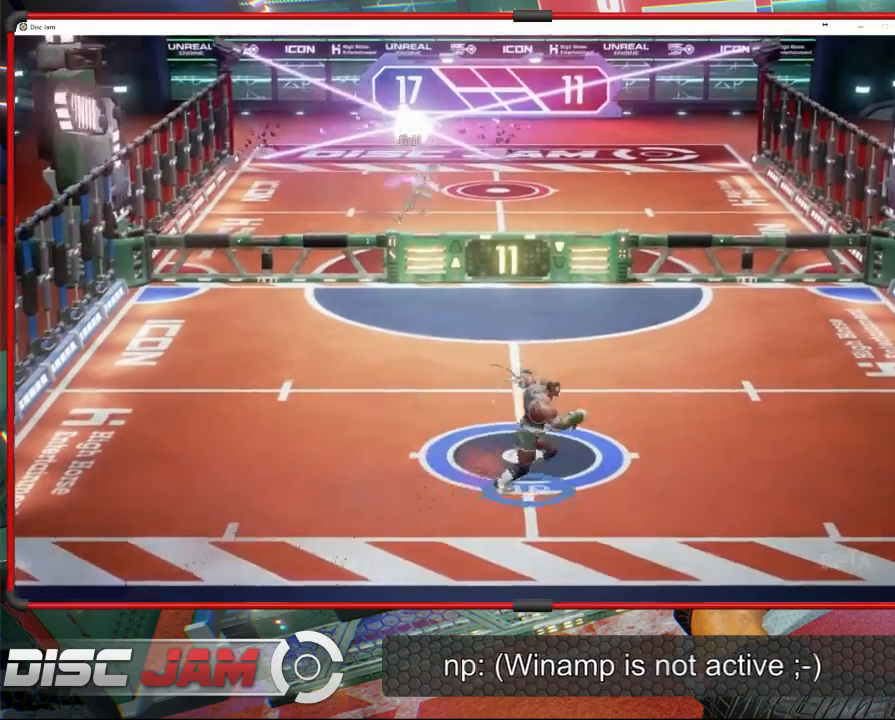
{"buttons": ["A"], "left_stick": "up-right", "events": [[67, "left_stick", "up-left"], [233, "A", "down"], [267, "left_stick", "down-left"], [400, "left_stick", "down-right"], [467, "left_stick", "up-right"]]}
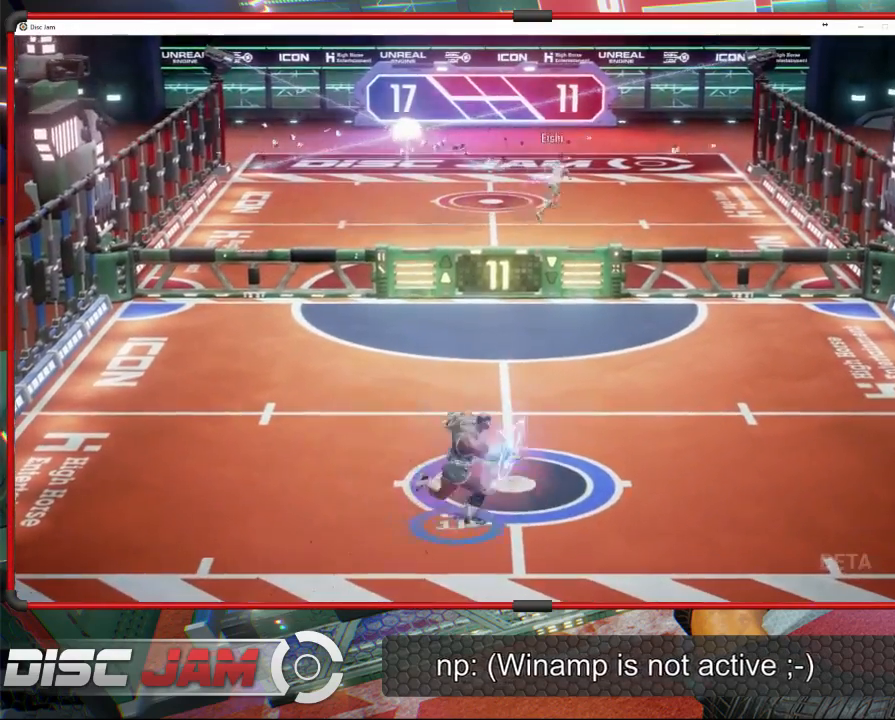
{"buttons": ["A"], "left_stick": "up-left", "events": [[67, "left_stick", "up-left"], [167, "left_stick", "down-left"], [233, "left_stick", "down-right"], [333, "left_stick", "up-right"], [467, "left_stick", "up-left"]]}
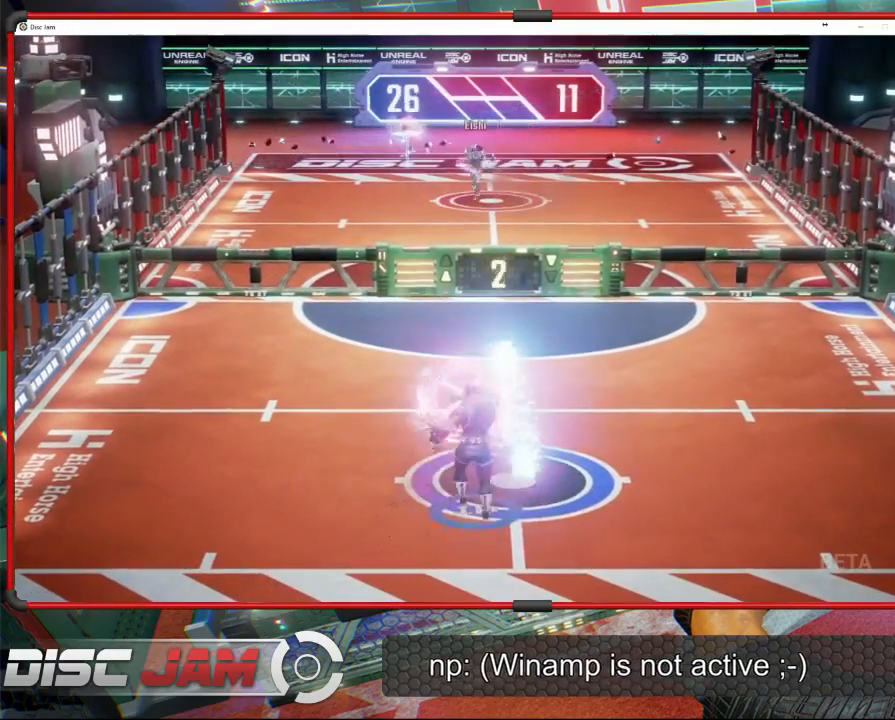
{"buttons": ["A"], "left_stick": "down", "events": [[100, "left_stick", "down-left"], [167, "left_stick", "down-right"], [267, "left_stick", "up-right"], [367, "left_stick", "up-left"], [500, "left_stick", "down"]]}
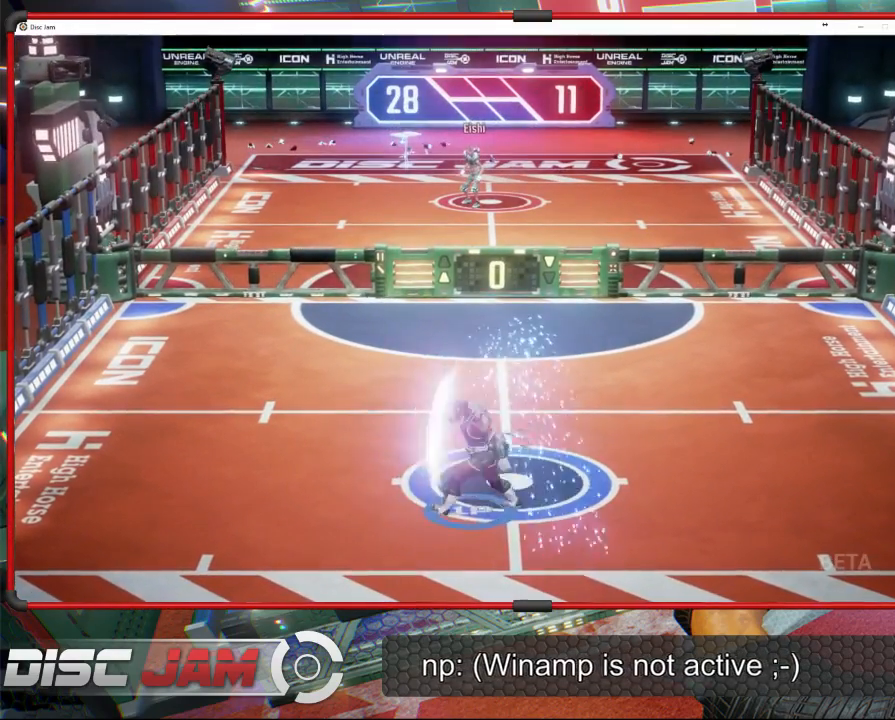
{"buttons": ["A"], "left_stick": "center", "events": [[100, "left_stick", "up-right"], [200, "left_stick", "up-left"], [300, "left_stick", "down"], [400, "left_stick", "up-right"], [500, "left_stick", "center"]]}
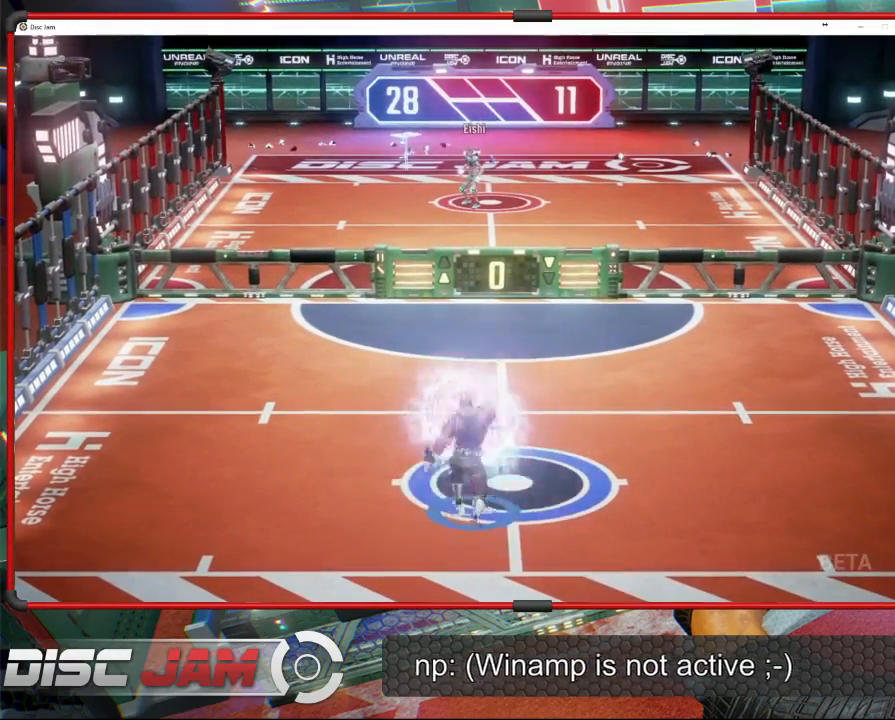
{"buttons": ["A"], "left_stick": "center", "events": [[100, "A", "up"], [500, "A", "down"]]}
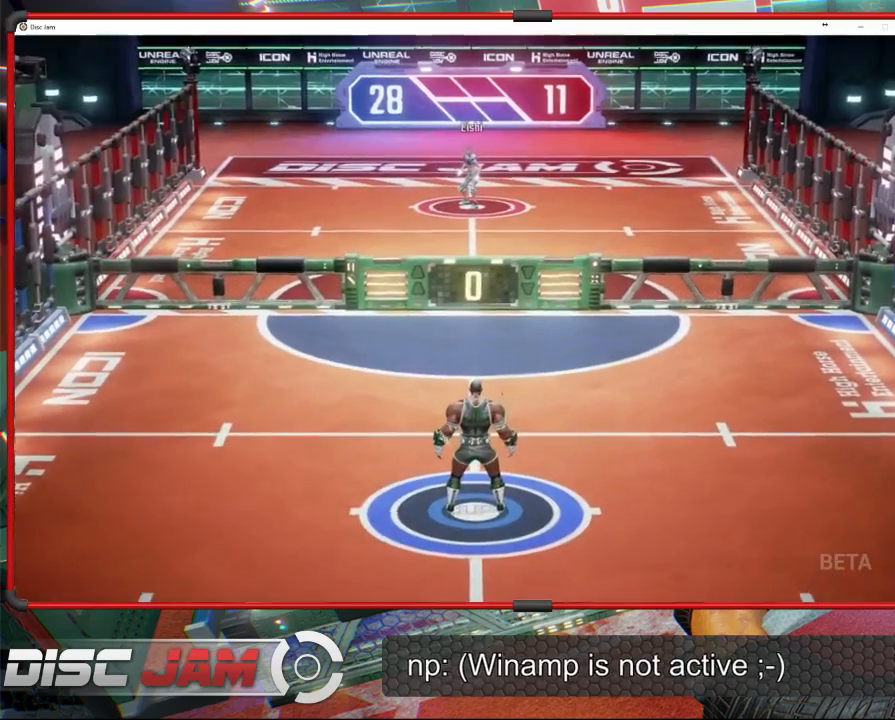
{"buttons": [], "left_stick": "center", "events": [[233, "A", "up"]]}
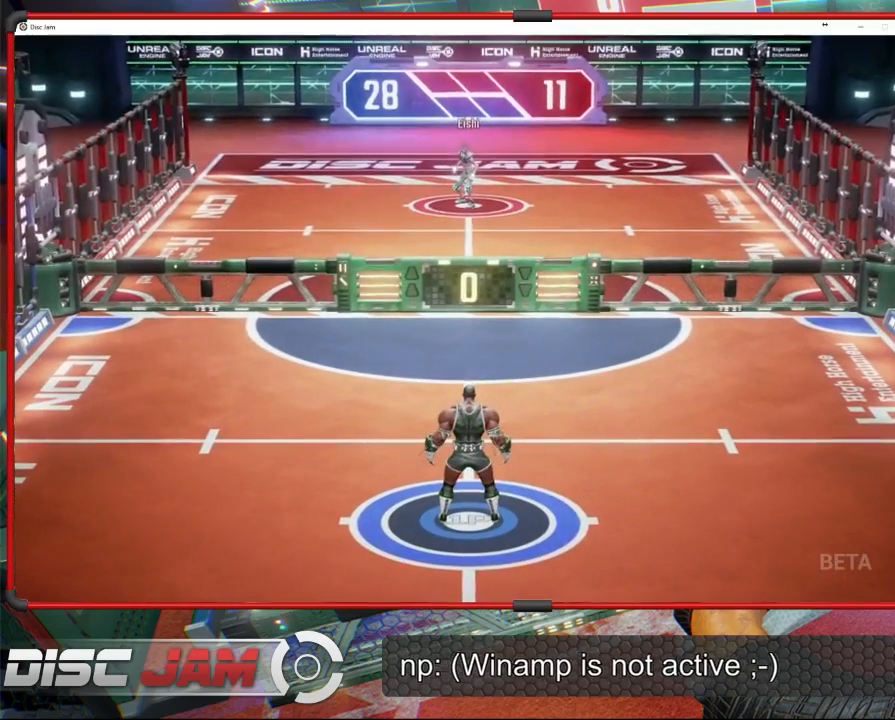
{"buttons": [], "left_stick": "center", "events": []}
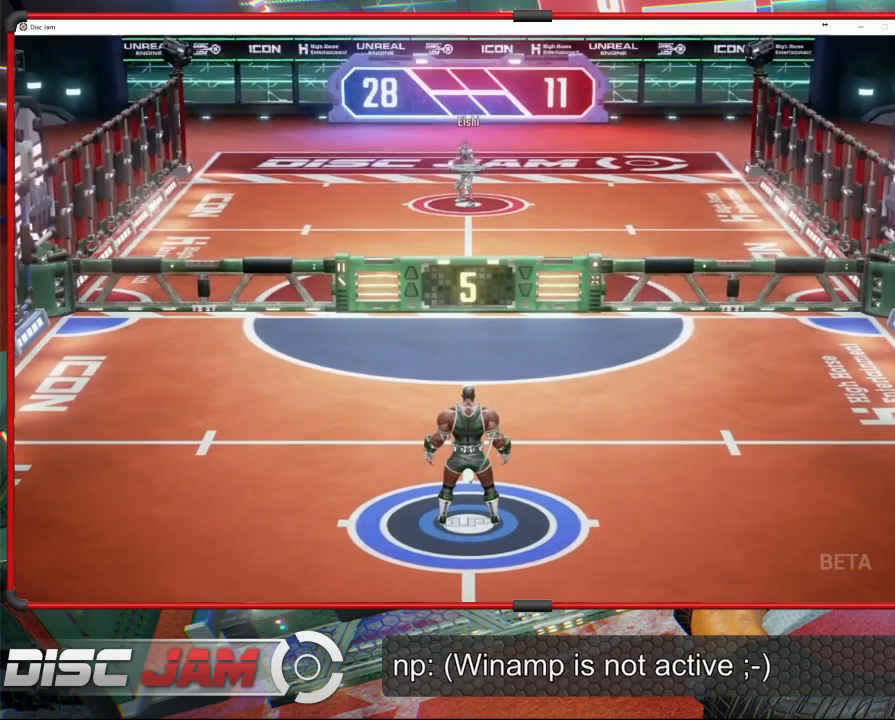
{"buttons": [], "left_stick": "up-left", "events": [[467, "left_stick", "up-left"]]}
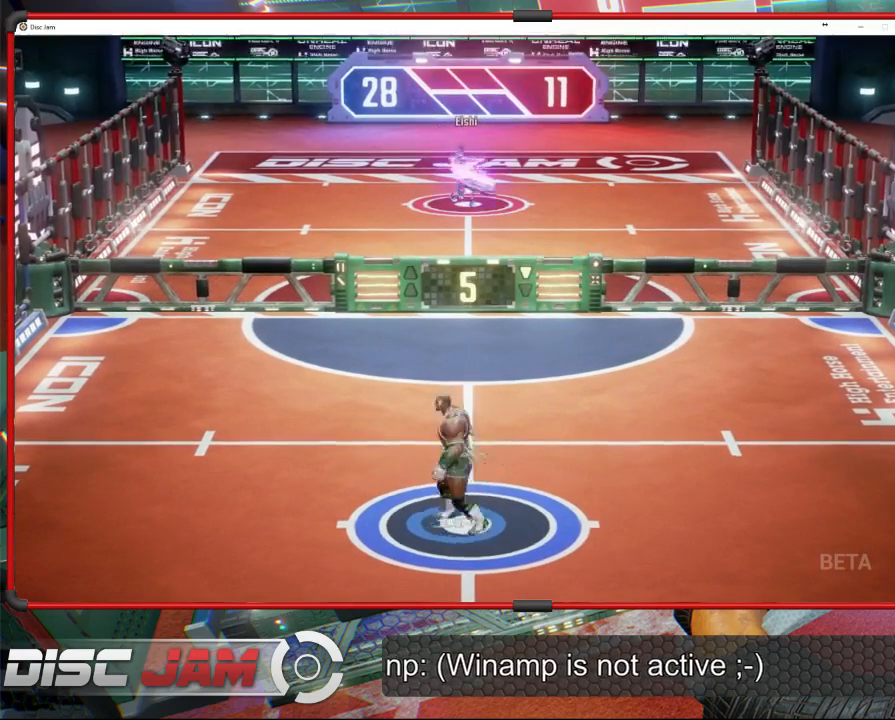
{"buttons": ["X"], "left_stick": "right", "events": [[200, "left_stick", "up-right"], [333, "left_stick", "right"], [500, "X", "down"]]}
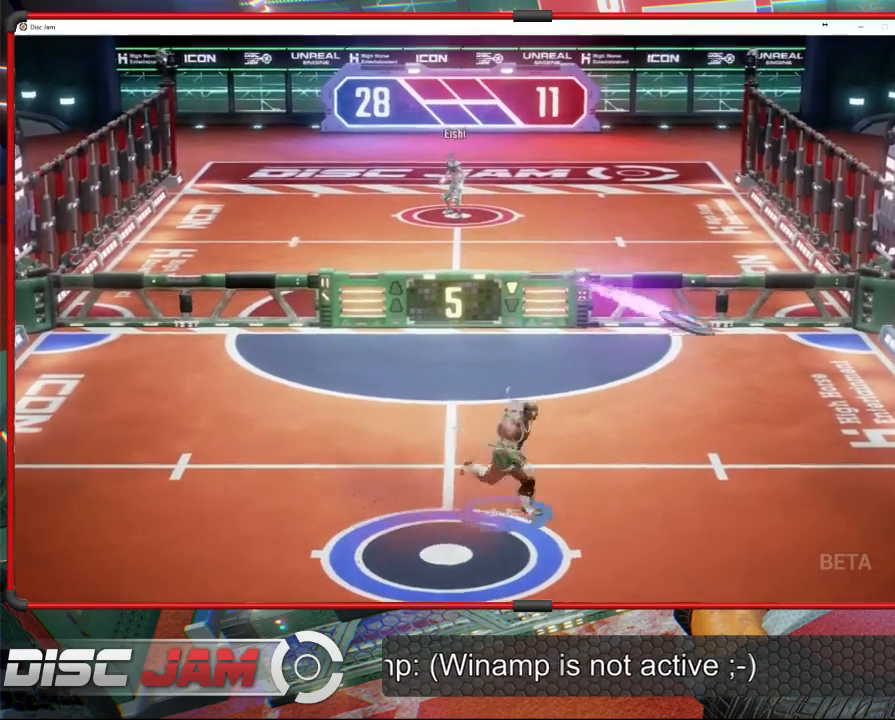
{"buttons": [], "left_stick": "up-right", "events": [[400, "left_stick", "up-right"], [433, "X", "up"]]}
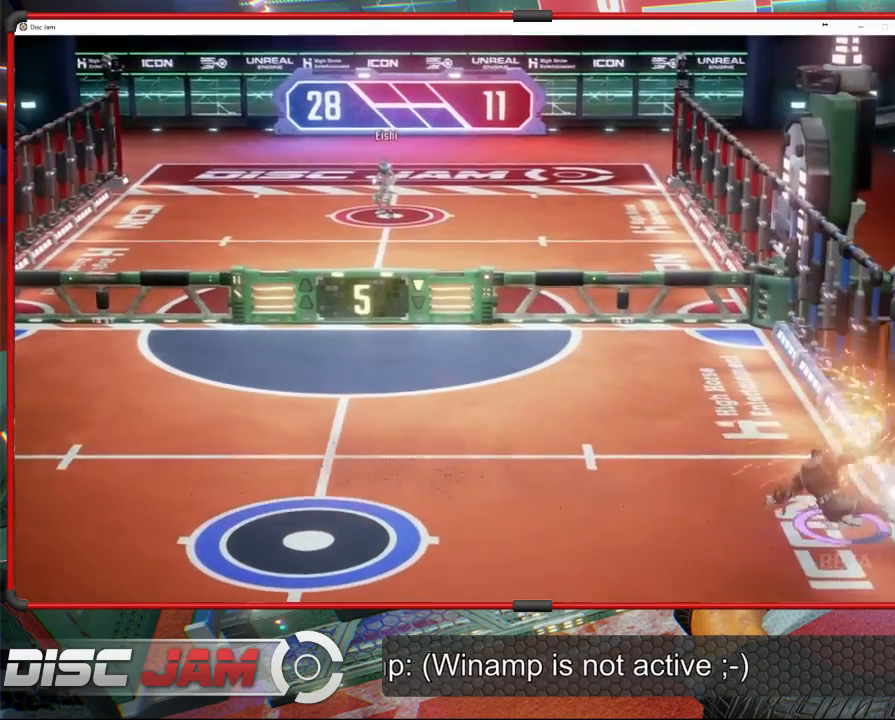
{"buttons": ["A"], "left_stick": "up-right", "events": [[167, "A", "down"]]}
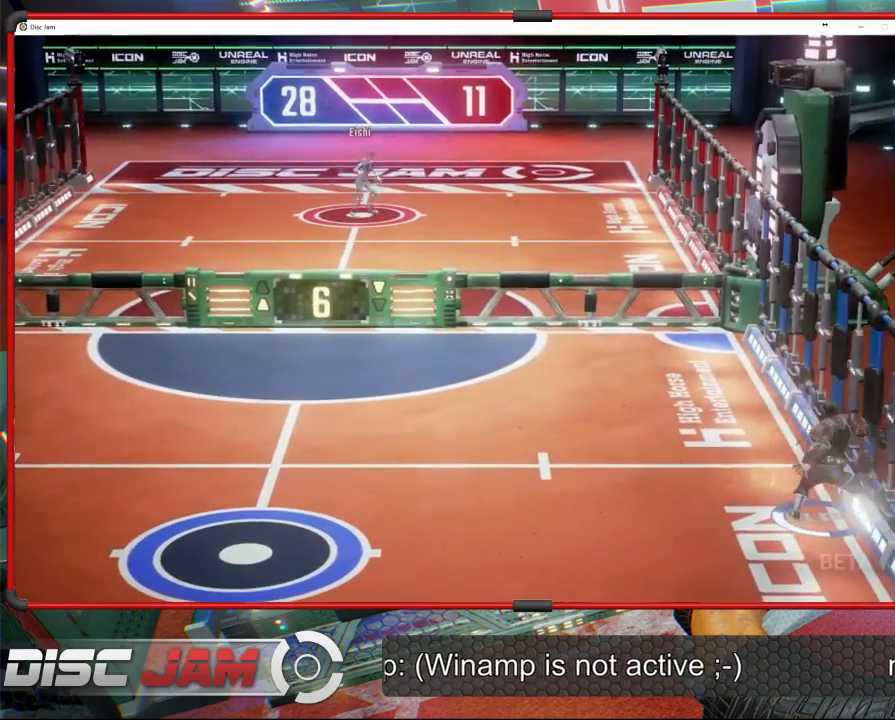
{"buttons": [], "left_stick": "left", "events": [[200, "A", "up"], [200, "left_stick", "center"], [267, "left_stick", "left"]]}
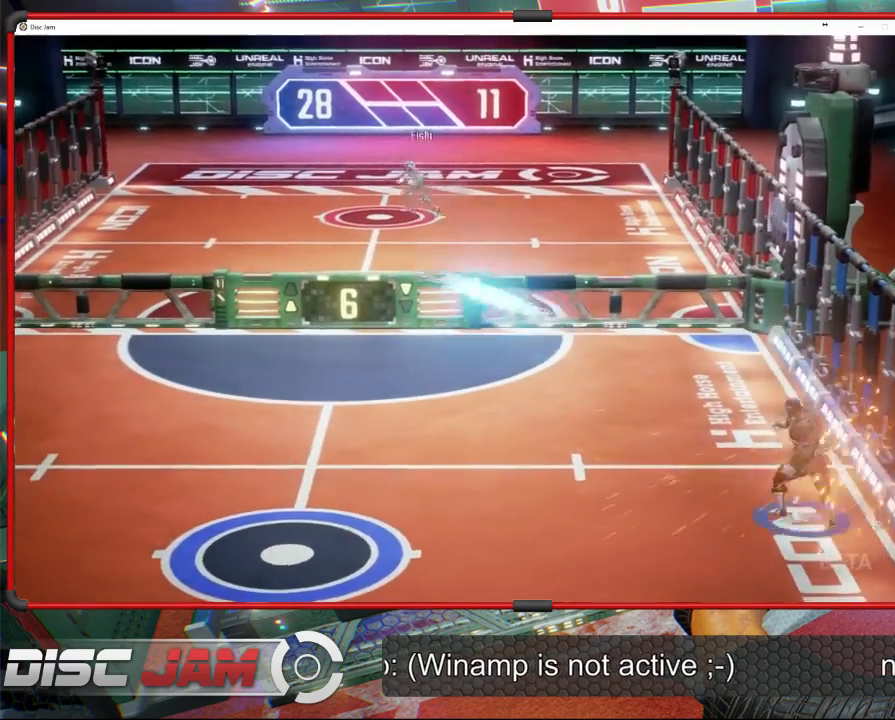
{"buttons": [], "left_stick": "down-left", "events": [[267, "left_stick", "down-left"]]}
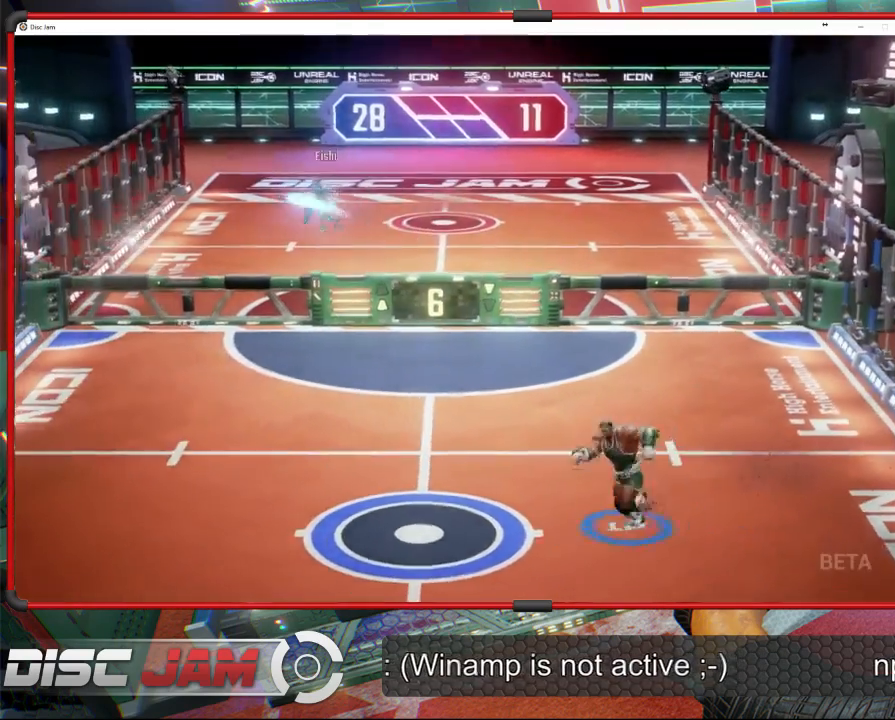
{"buttons": [], "left_stick": "up-left", "events": [[467, "left_stick", "up-left"]]}
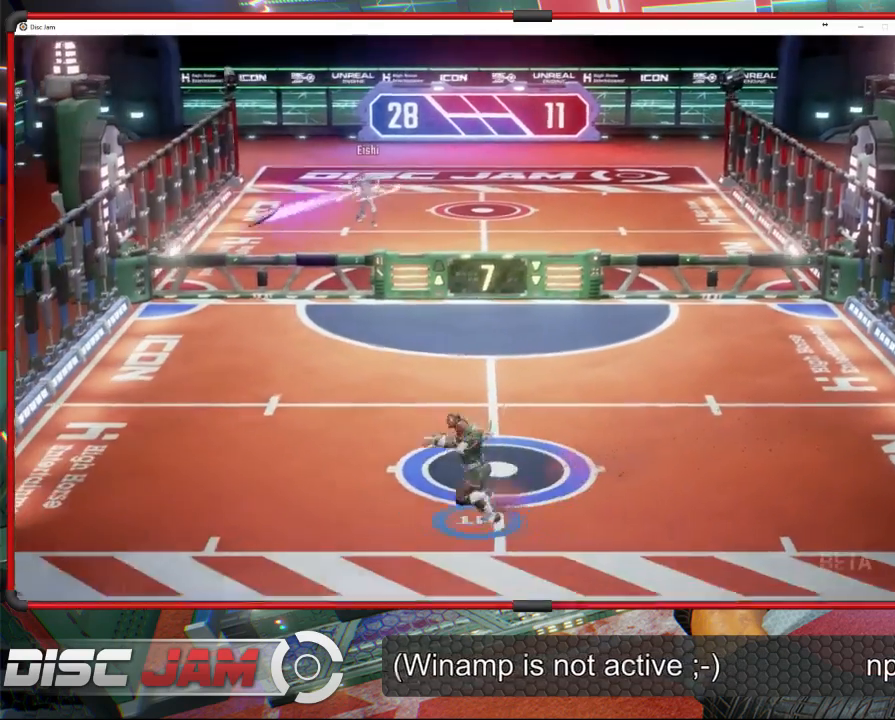
{"buttons": [], "left_stick": "up-right", "events": [[267, "left_stick", "up-right"]]}
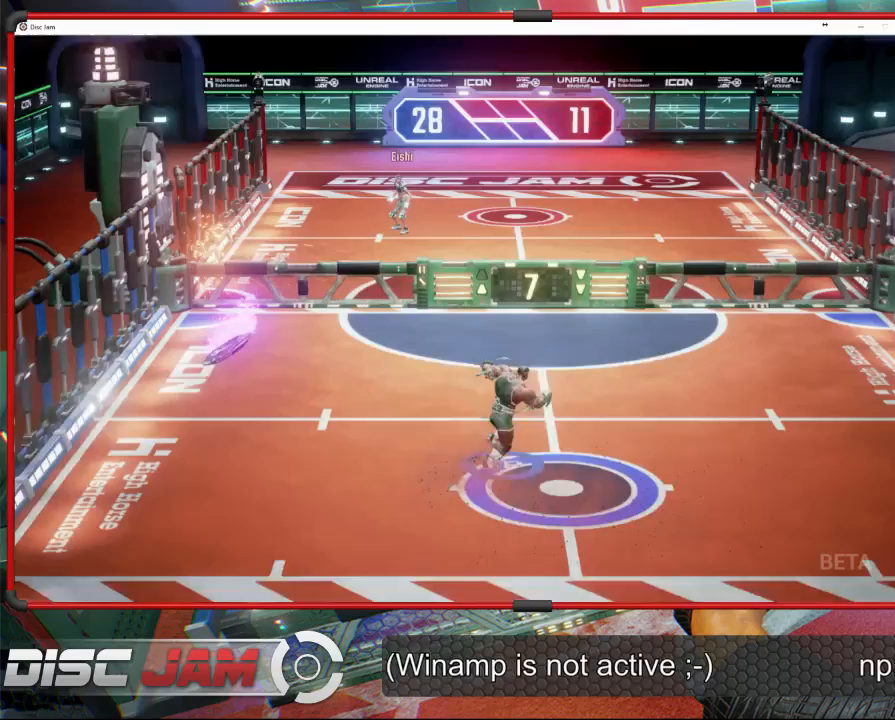
{"buttons": ["X"], "left_stick": "down-left", "events": [[33, "left_stick", "left"], [100, "left_stick", "down-left"], [167, "X", "down"]]}
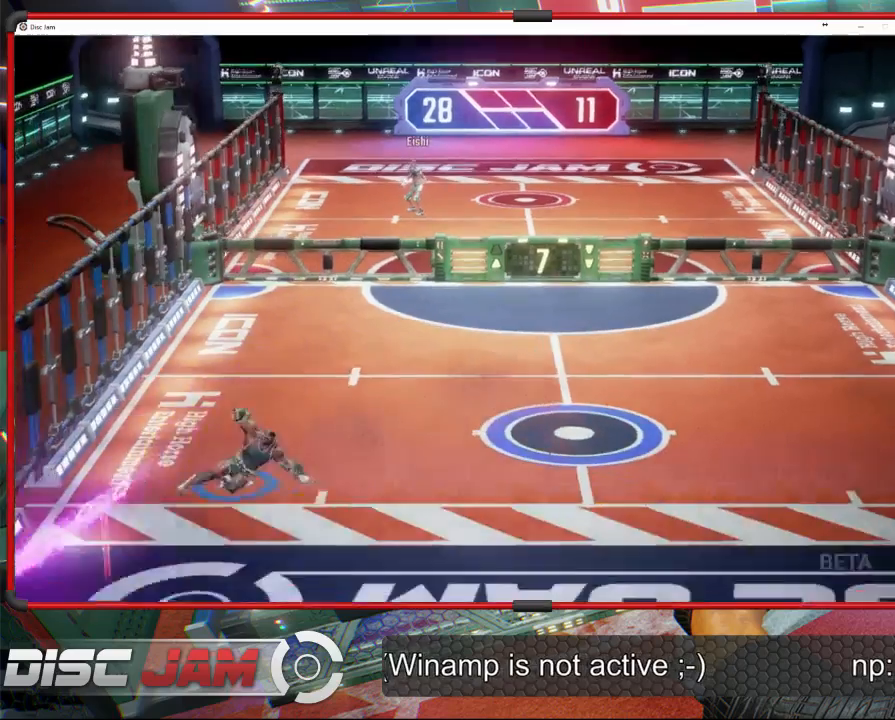
{"buttons": ["X"], "left_stick": "right", "events": [[33, "left_stick", "down-right"], [133, "left_stick", "right"]]}
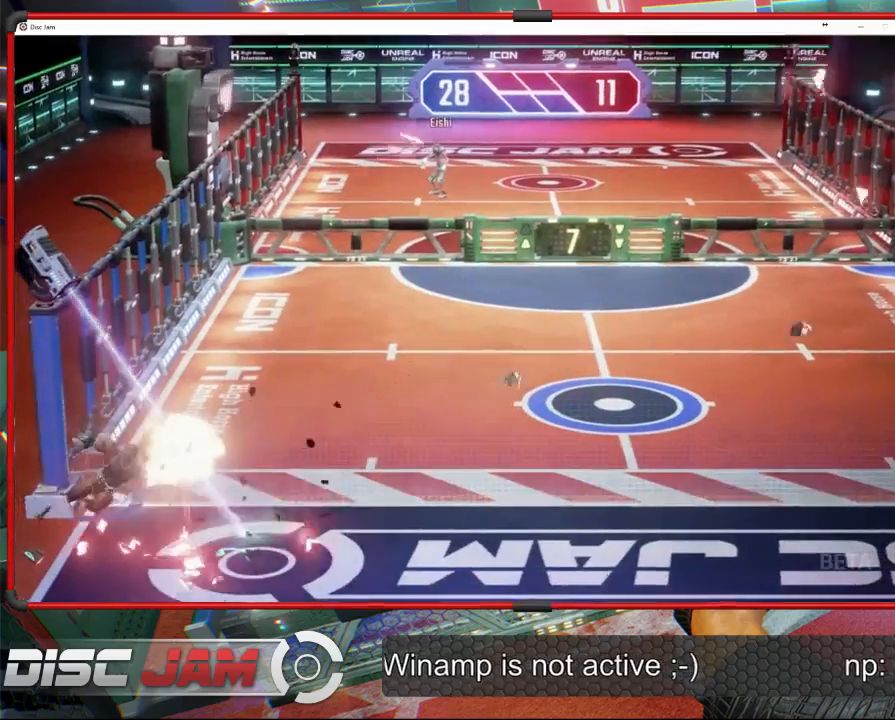
{"buttons": ["A"], "left_stick": "right", "events": [[267, "A", "down"], [300, "X", "up"]]}
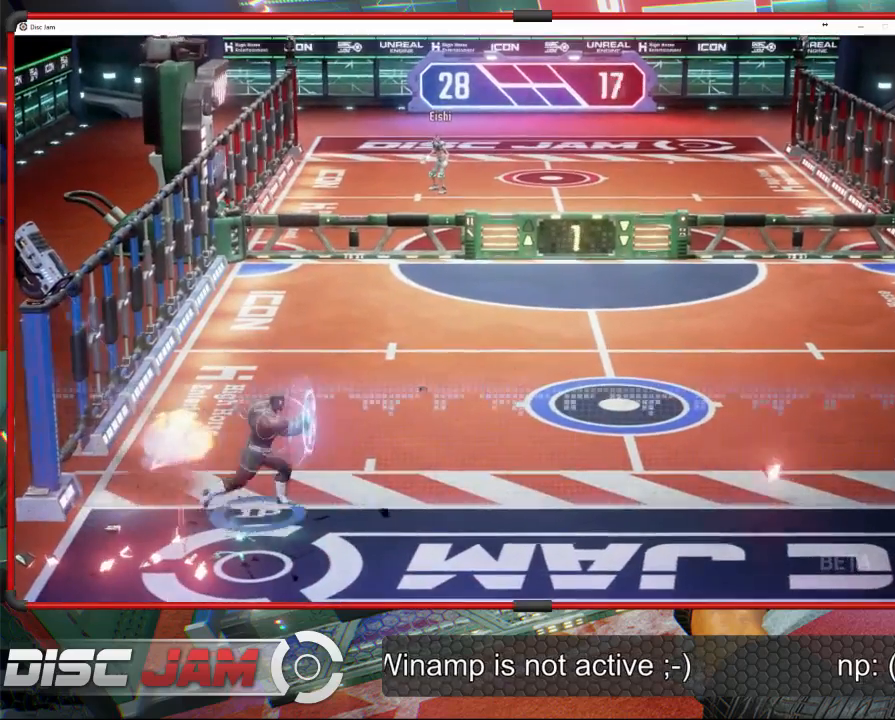
{"buttons": ["A"], "left_stick": "up-right", "events": [[167, "left_stick", "up-right"]]}
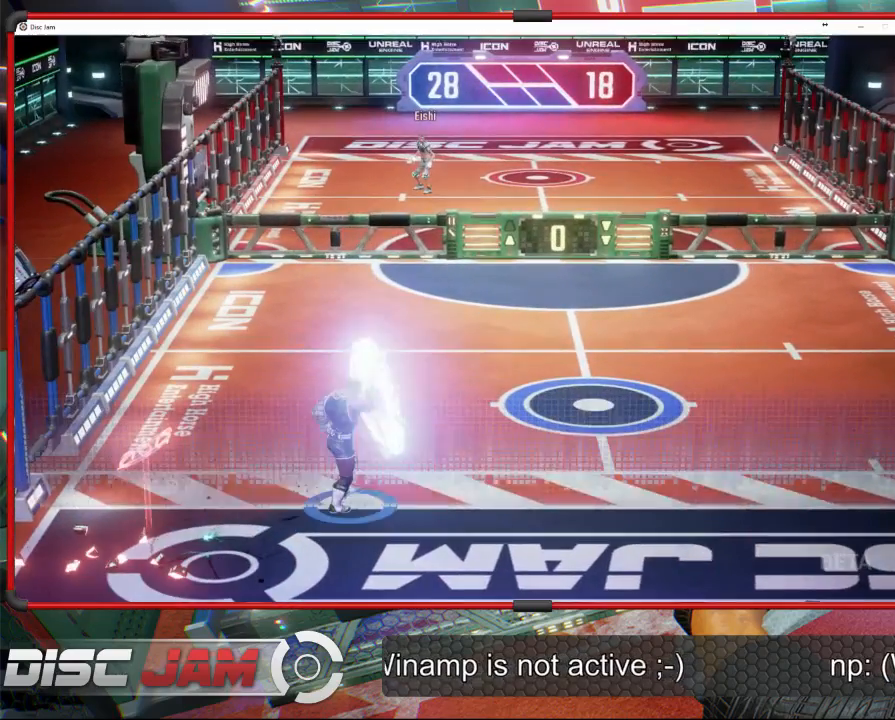
{"buttons": [], "left_stick": "up-right", "events": [[400, "A", "up"]]}
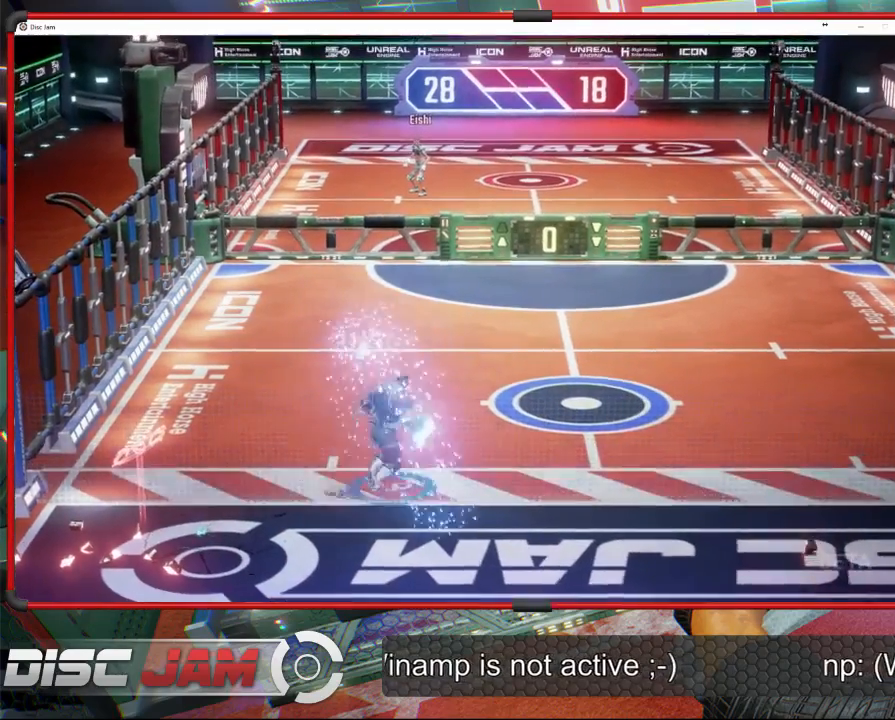
{"buttons": [], "left_stick": "up-right", "events": []}
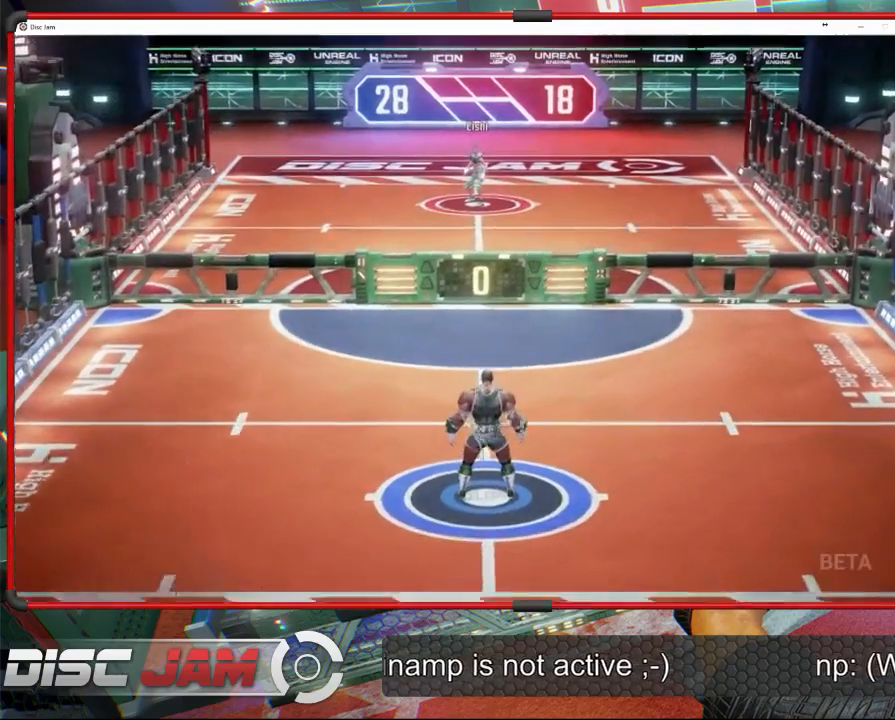
{"buttons": [], "left_stick": "center", "events": [[67, "left_stick", "center"]]}
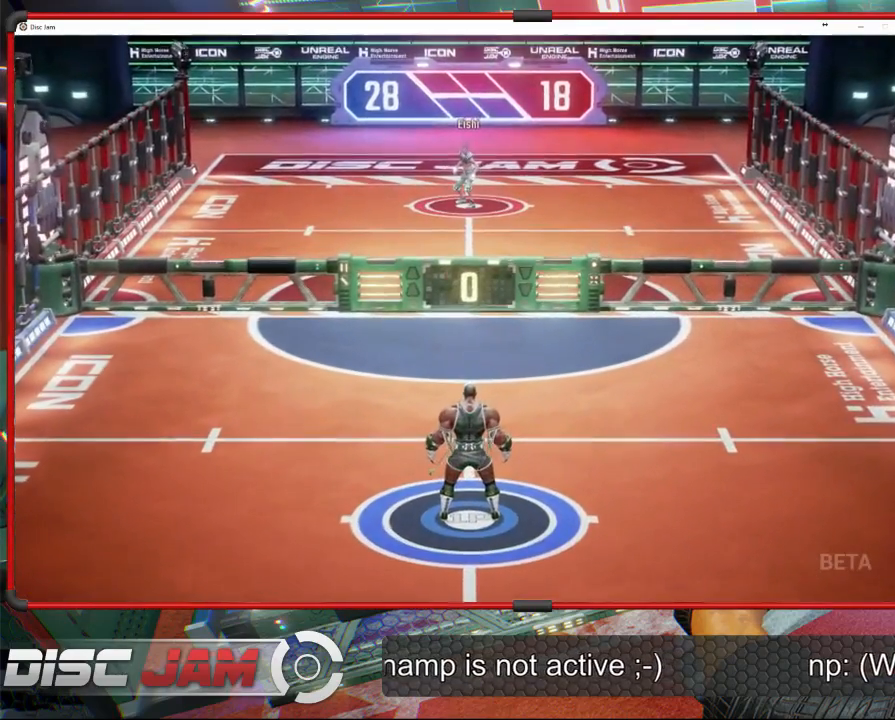
{"buttons": ["A"], "left_stick": "down-left", "events": [[167, "left_stick", "down"], [333, "left_stick", "down-left"], [500, "A", "down"]]}
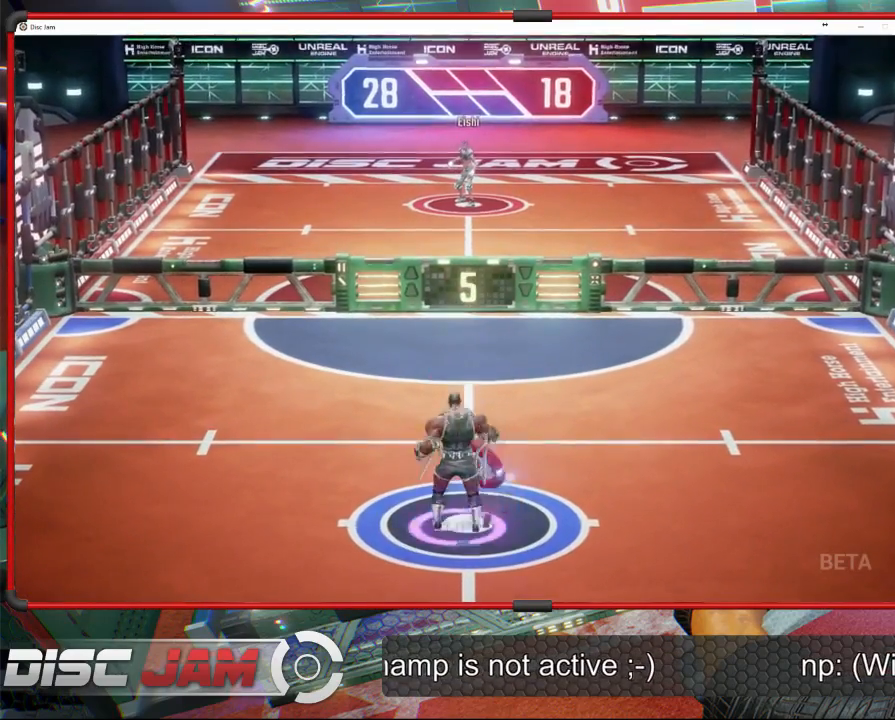
{"buttons": ["A", "L3"], "left_stick": "up-left", "events": [[33, "L3", "down"], [33, "left_stick", "up-left"]]}